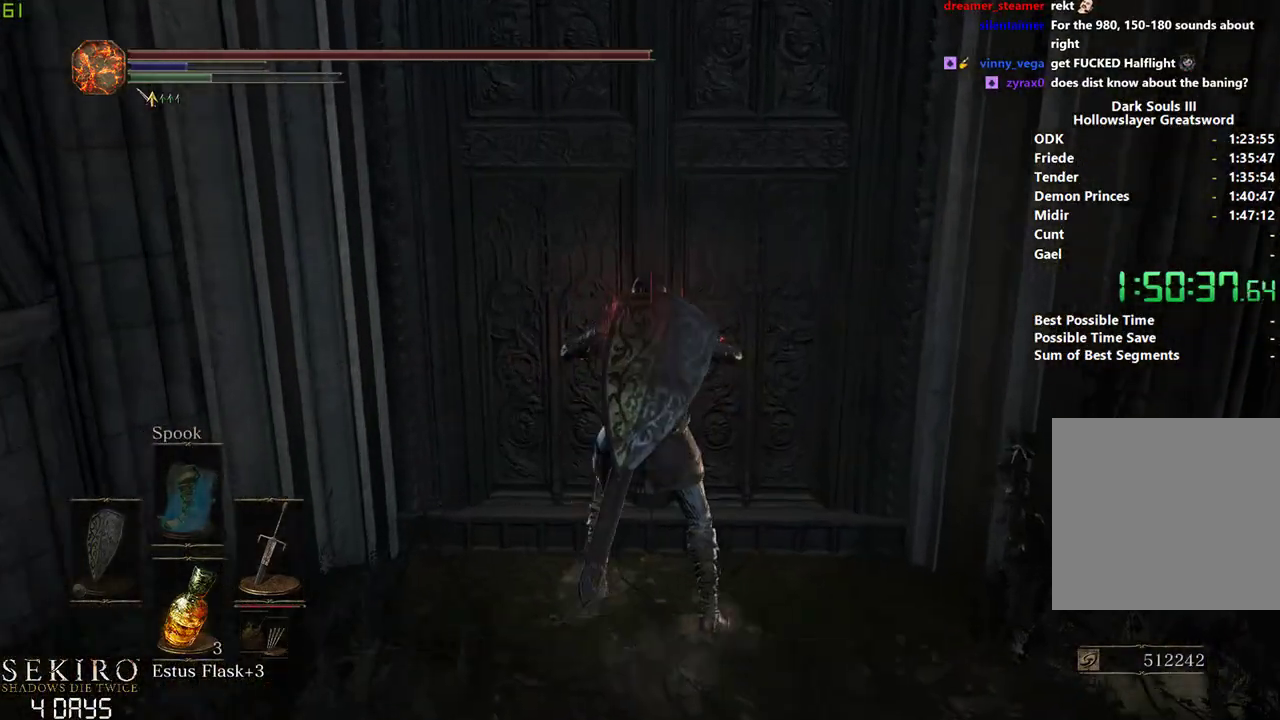
Gameplay with a controller (Xbox layout); each line is a JSON object with the inputs held at the frame after it. "events" lists button and stick changes between this image and that frame as [ms after this image, input, new state], when the widget could be followed in between.
{"buttons": [], "left_stick": "down", "right_stick": "center", "events": [[33, "A", "up"]]}
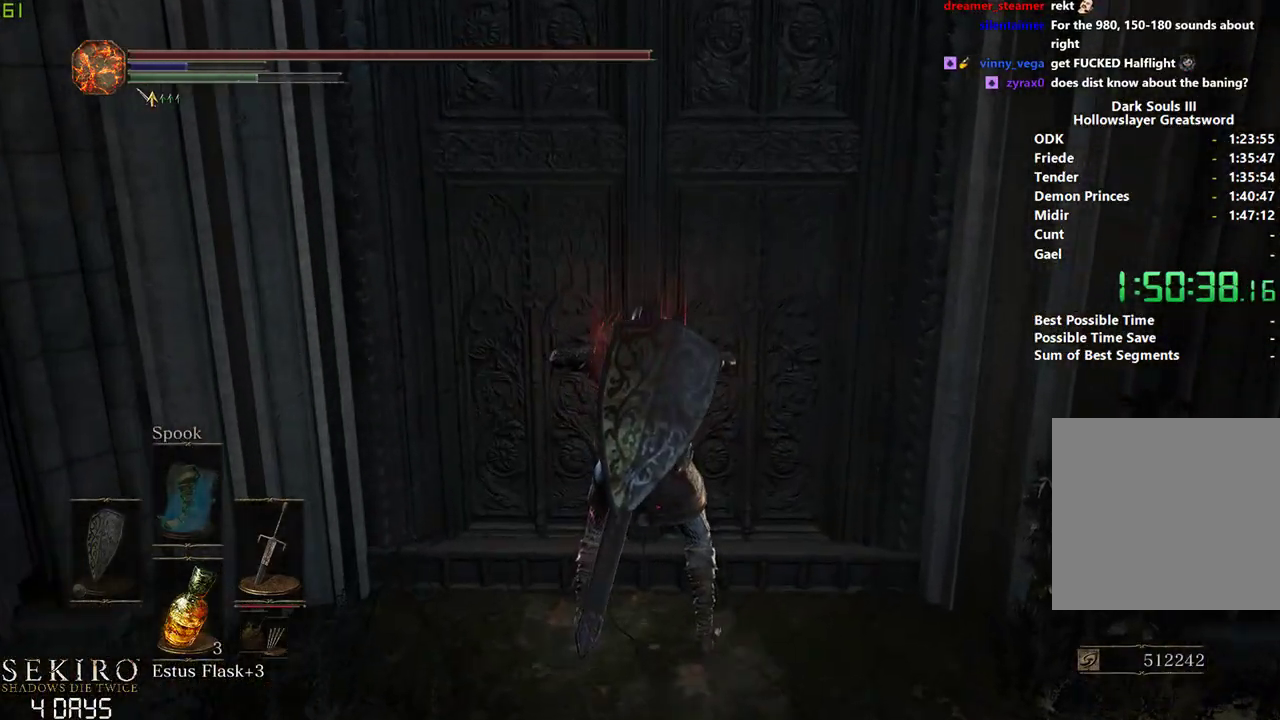
{"buttons": ["DPAD_UP"], "left_stick": "down", "right_stick": "center", "events": [[33, "START", "down"], [117, "A", "down"], [133, "START", "up"], [217, "A", "up"], [317, "DPAD_UP", "down"], [383, "DPAD_UP", "up"], [483, "DPAD_UP", "down"]]}
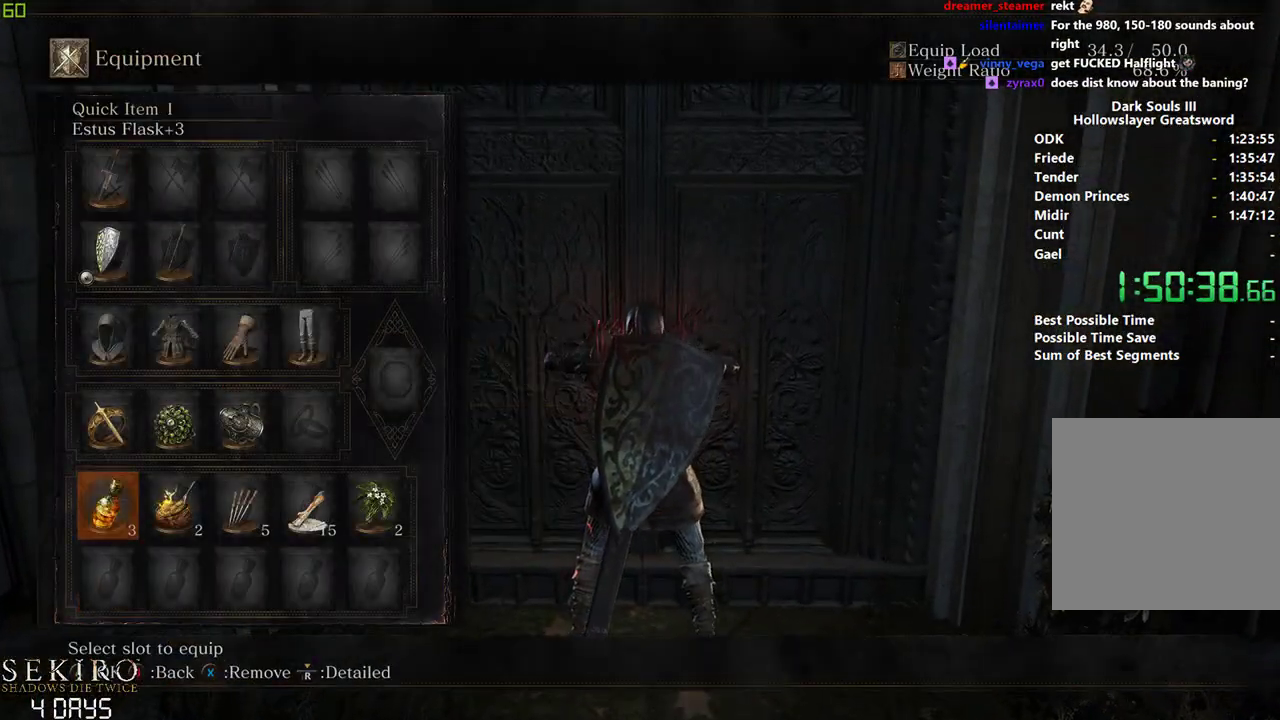
{"buttons": [], "left_stick": "down", "right_stick": "center", "events": [[83, "DPAD_UP", "up"], [450, "START", "down"], [500, "START", "up"]]}
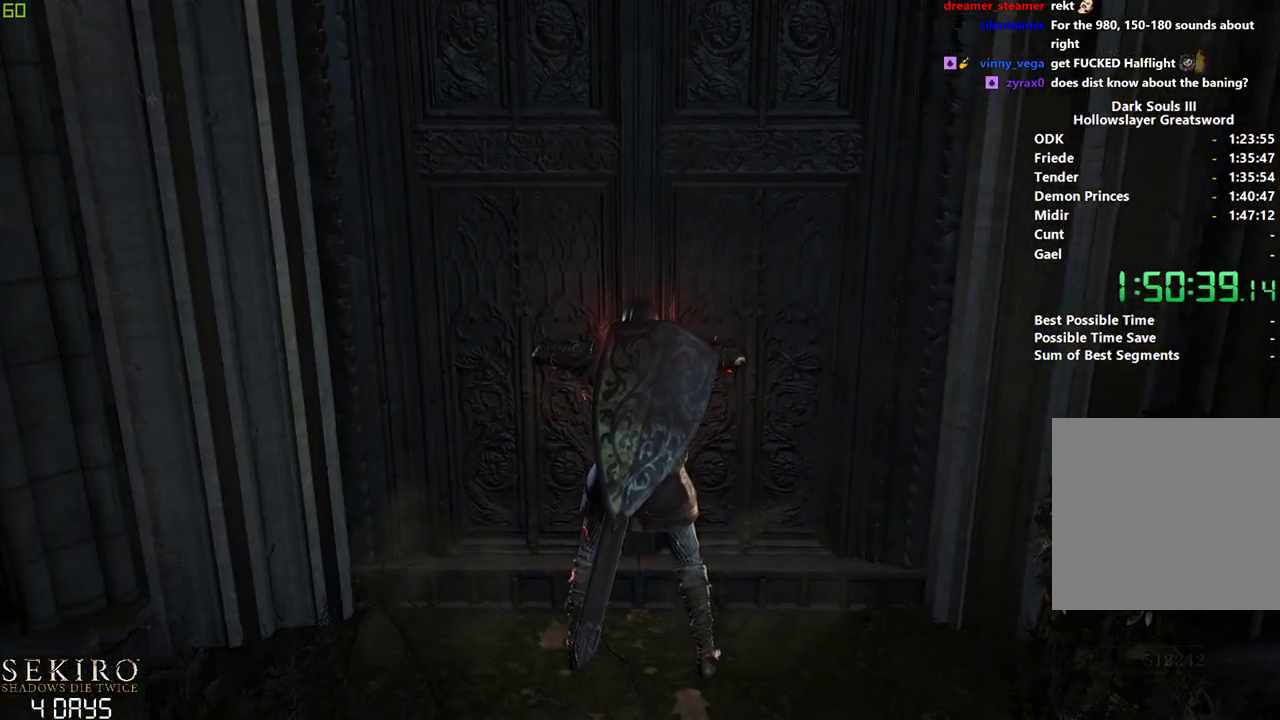
{"buttons": [], "left_stick": "down", "right_stick": "center", "events": []}
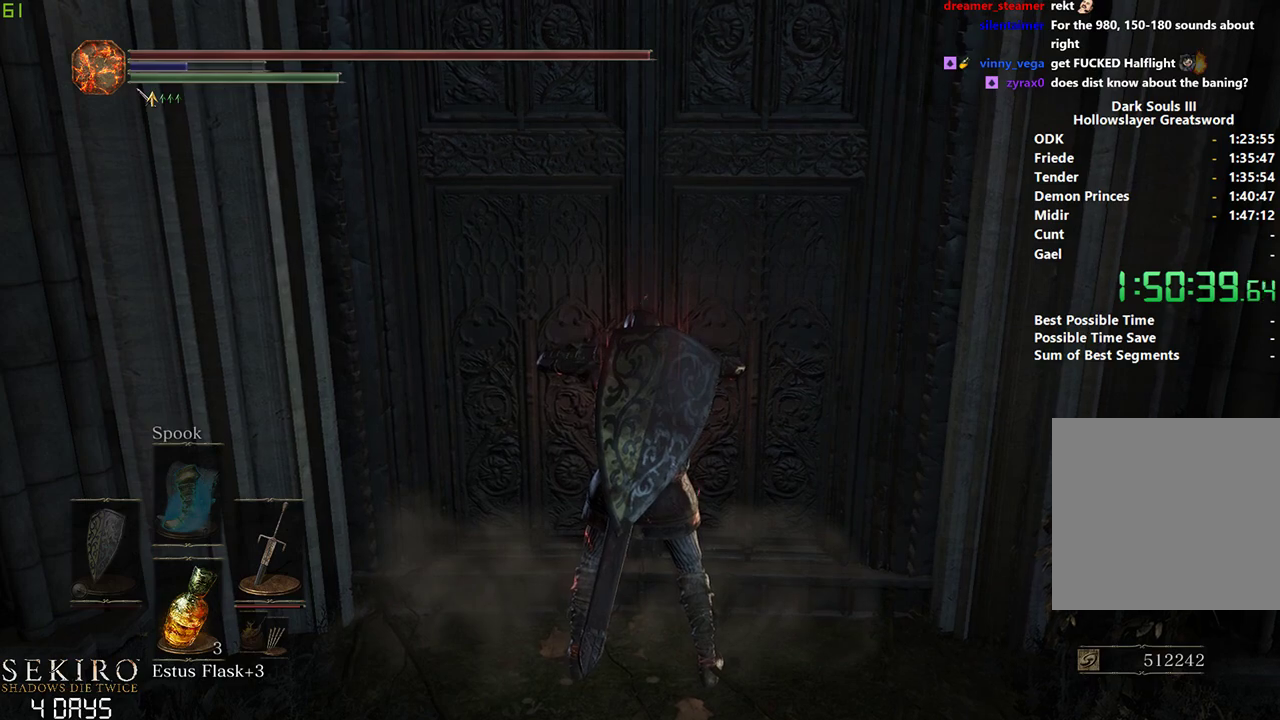
{"buttons": [], "left_stick": "down", "right_stick": "center", "events": []}
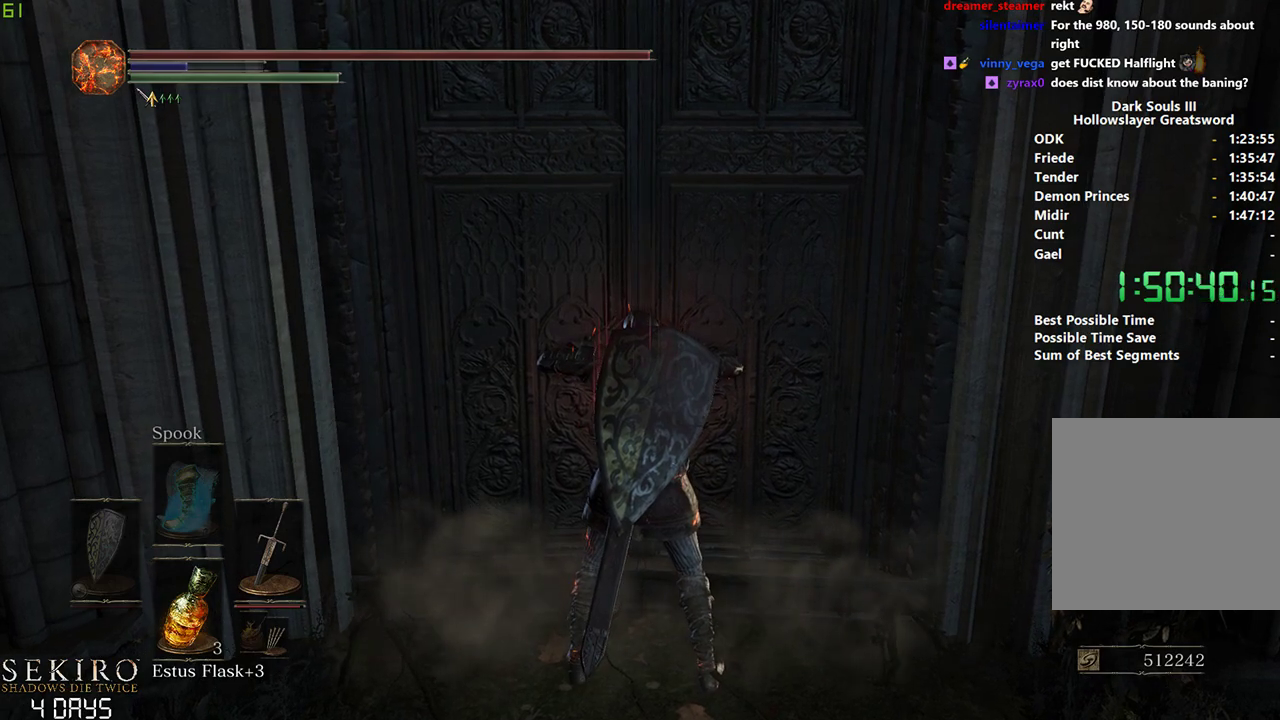
{"buttons": [], "left_stick": "down", "right_stick": "center", "events": []}
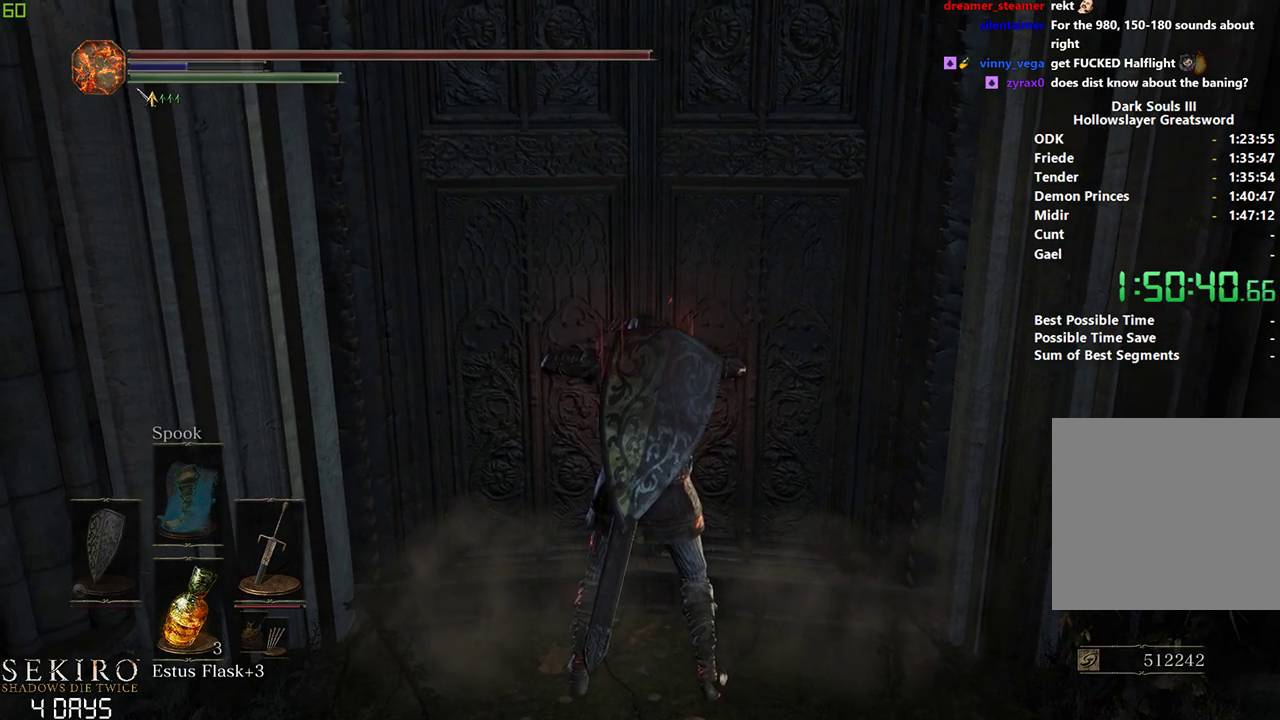
{"buttons": [], "left_stick": "down", "right_stick": "center", "events": []}
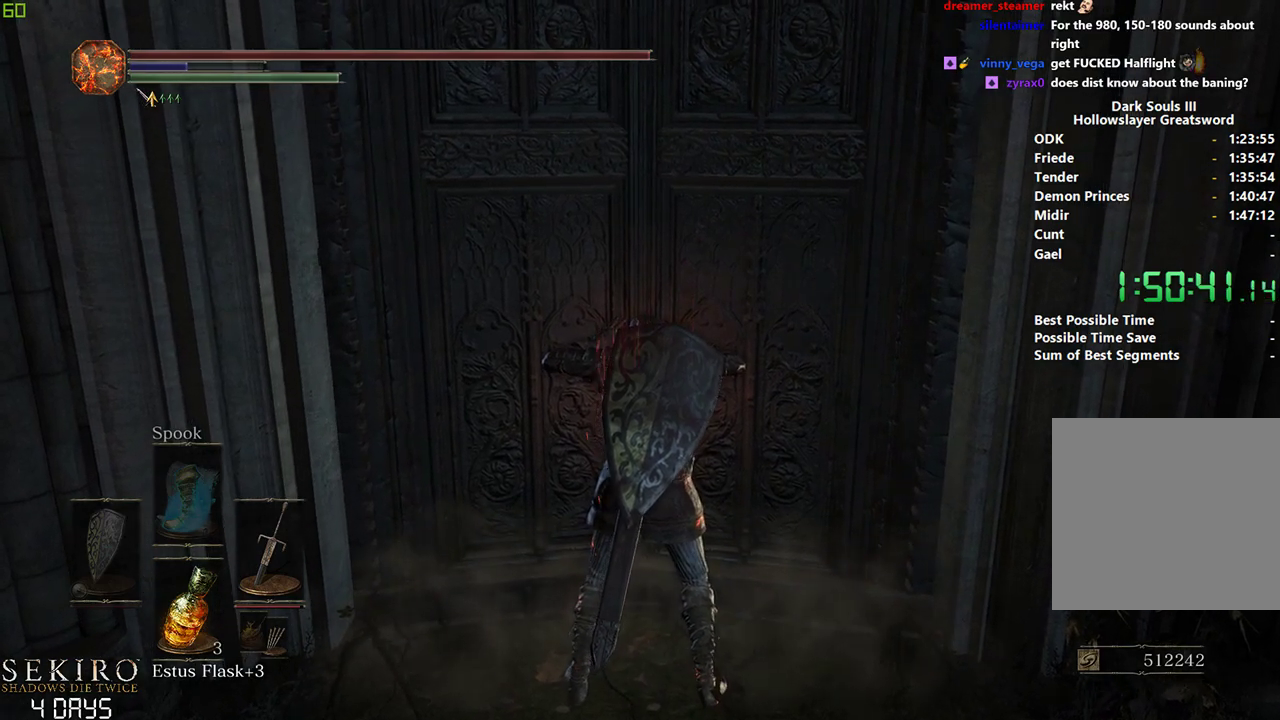
{"buttons": [], "left_stick": "down", "right_stick": "center", "events": []}
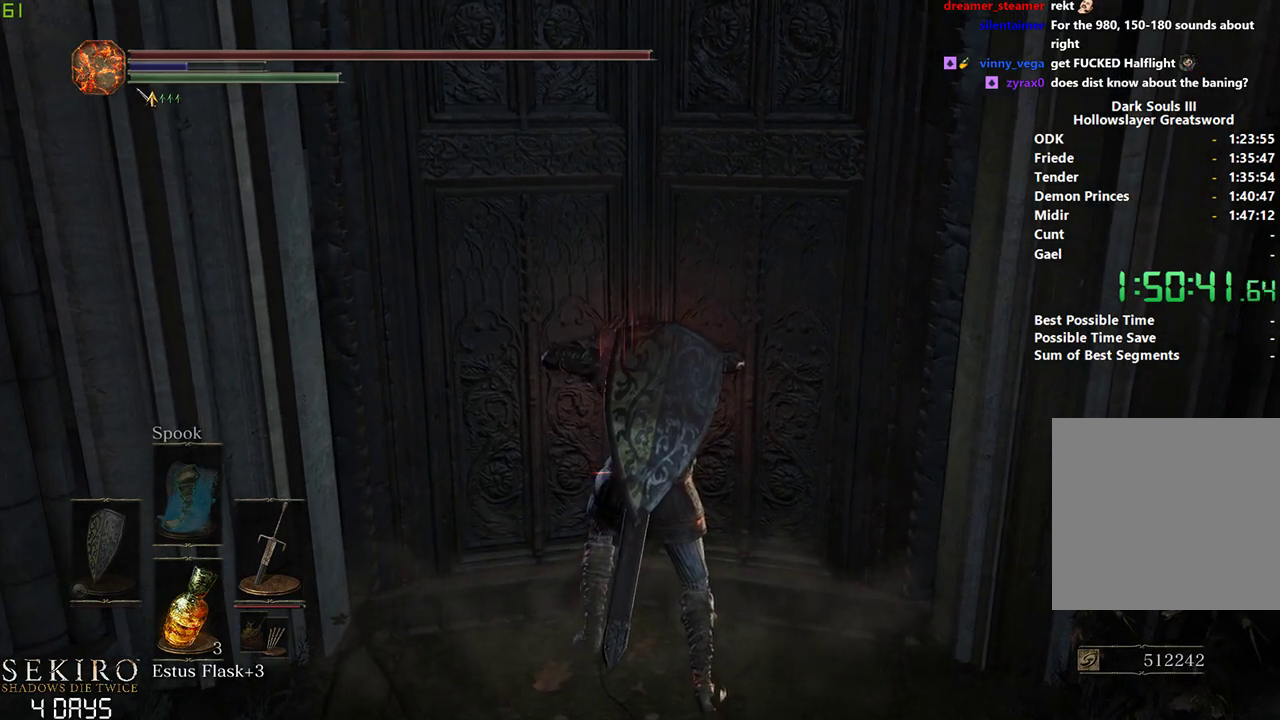
{"buttons": [], "left_stick": "down", "right_stick": "center", "events": []}
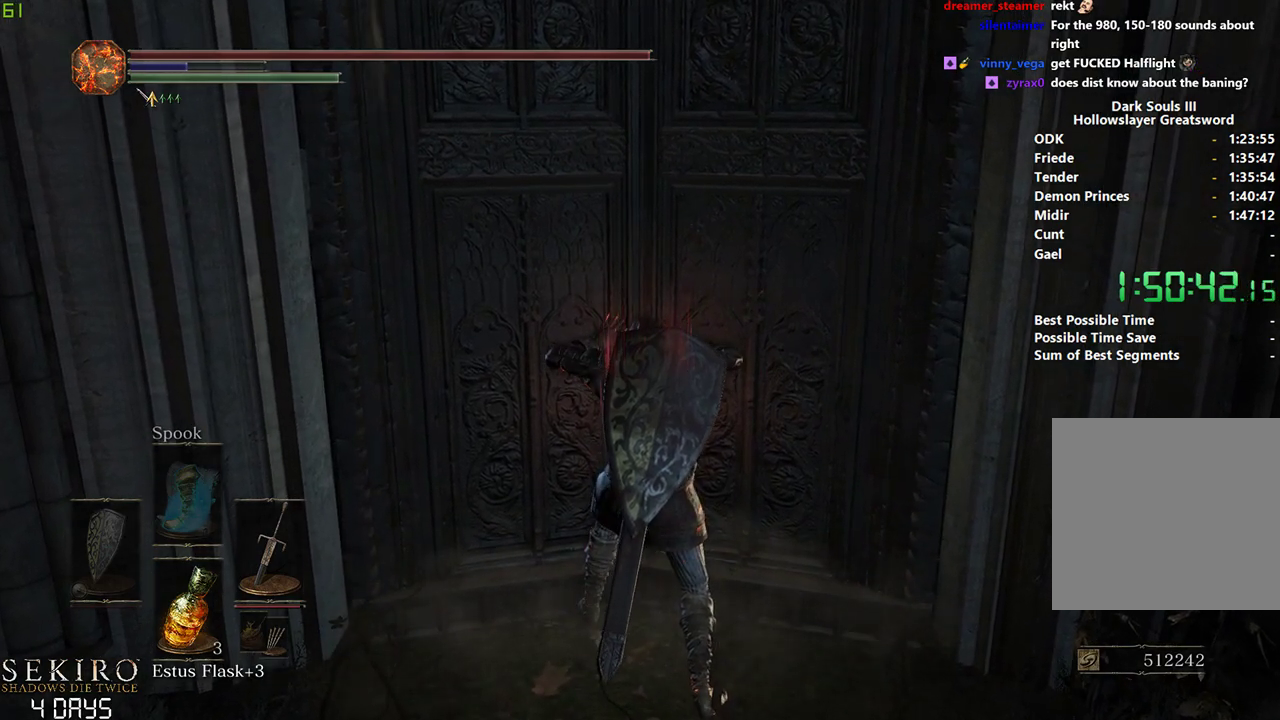
{"buttons": [], "left_stick": "down", "right_stick": "center", "events": []}
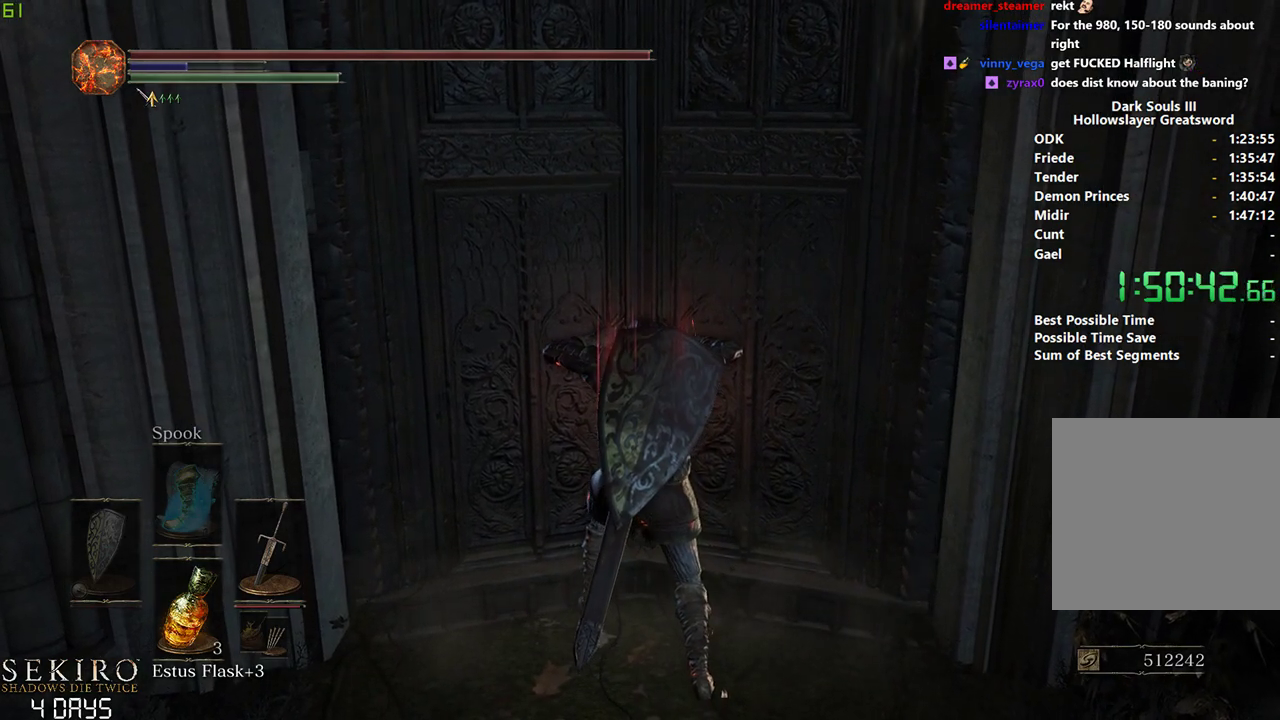
{"buttons": [], "left_stick": "down", "right_stick": "center", "events": []}
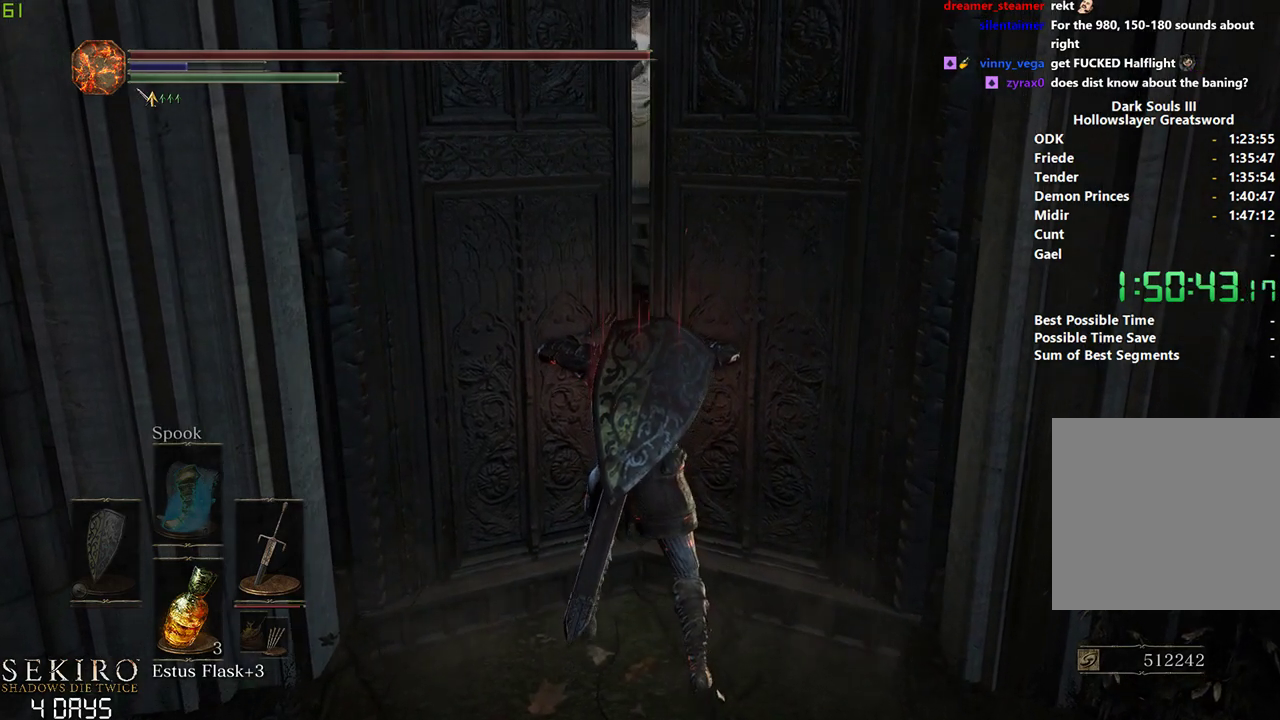
{"buttons": [], "left_stick": "down", "right_stick": "center", "events": []}
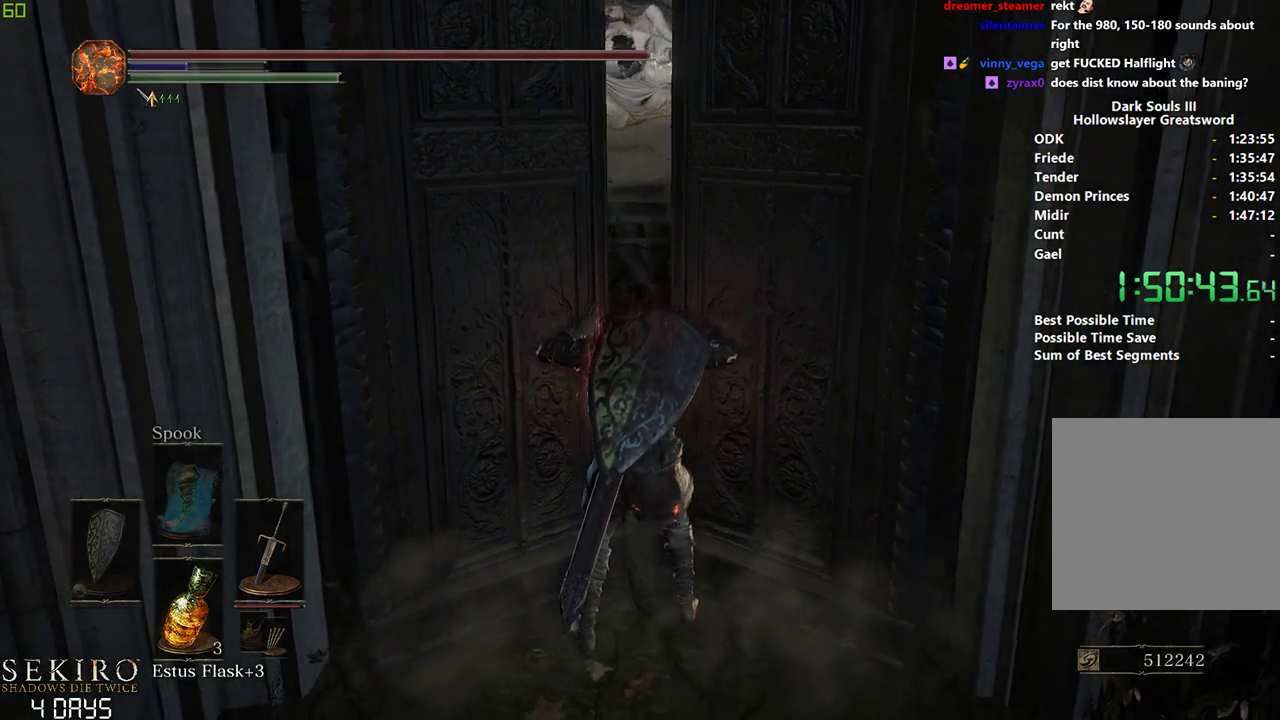
{"buttons": ["B"], "left_stick": "center", "right_stick": "center", "events": [[267, "B", "down"], [350, "left_stick", "center"]]}
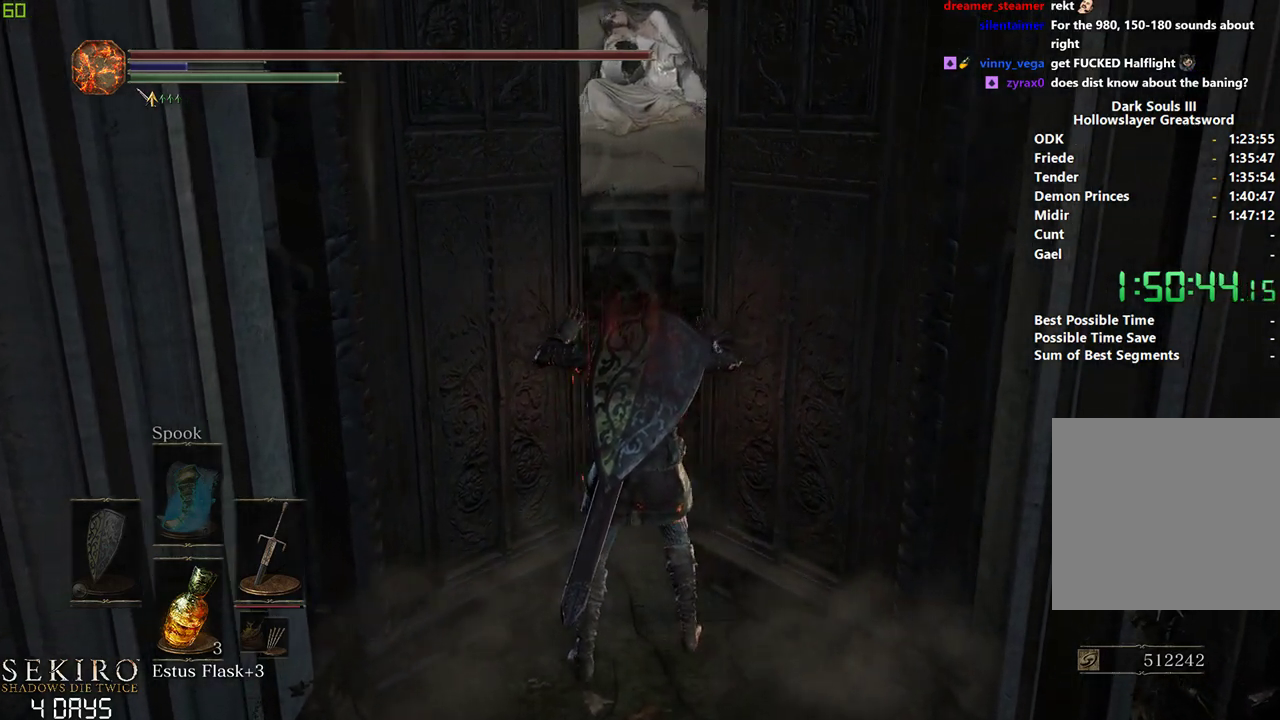
{"buttons": ["B"], "left_stick": "center", "right_stick": "center", "events": []}
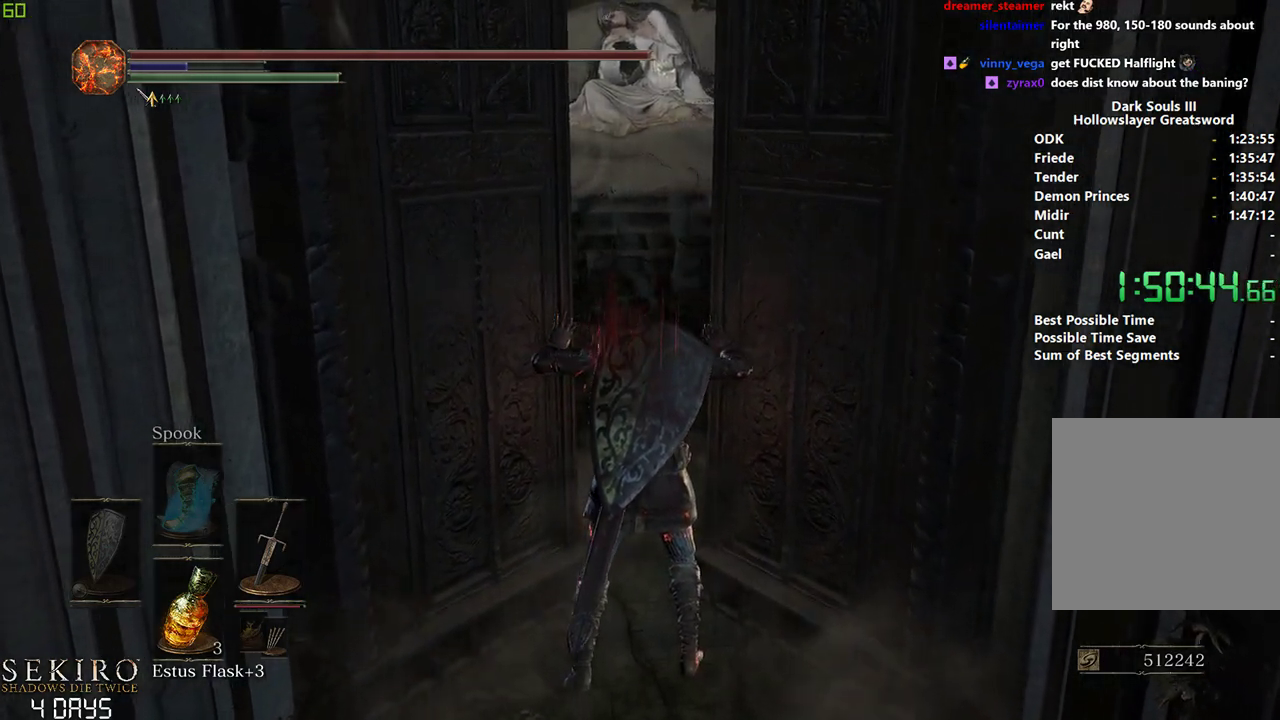
{"buttons": ["B"], "left_stick": "center", "right_stick": "center", "events": []}
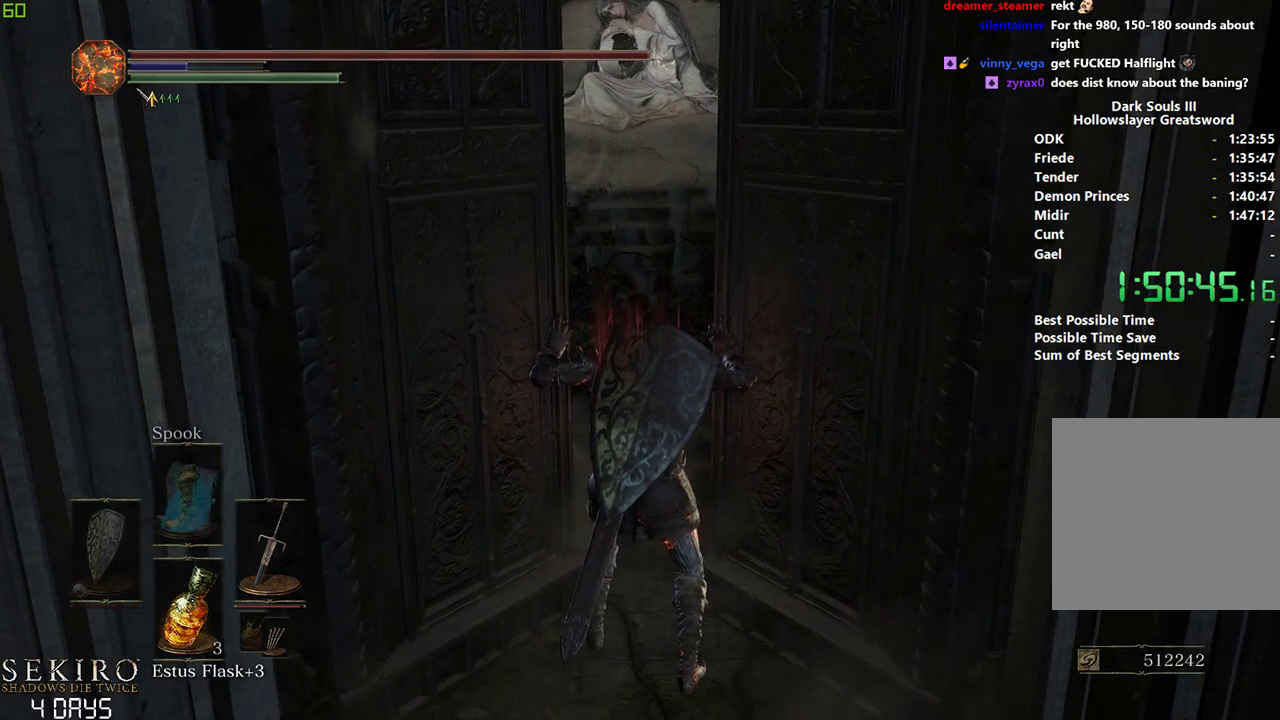
{"buttons": ["B"], "left_stick": "center", "right_stick": "center", "events": []}
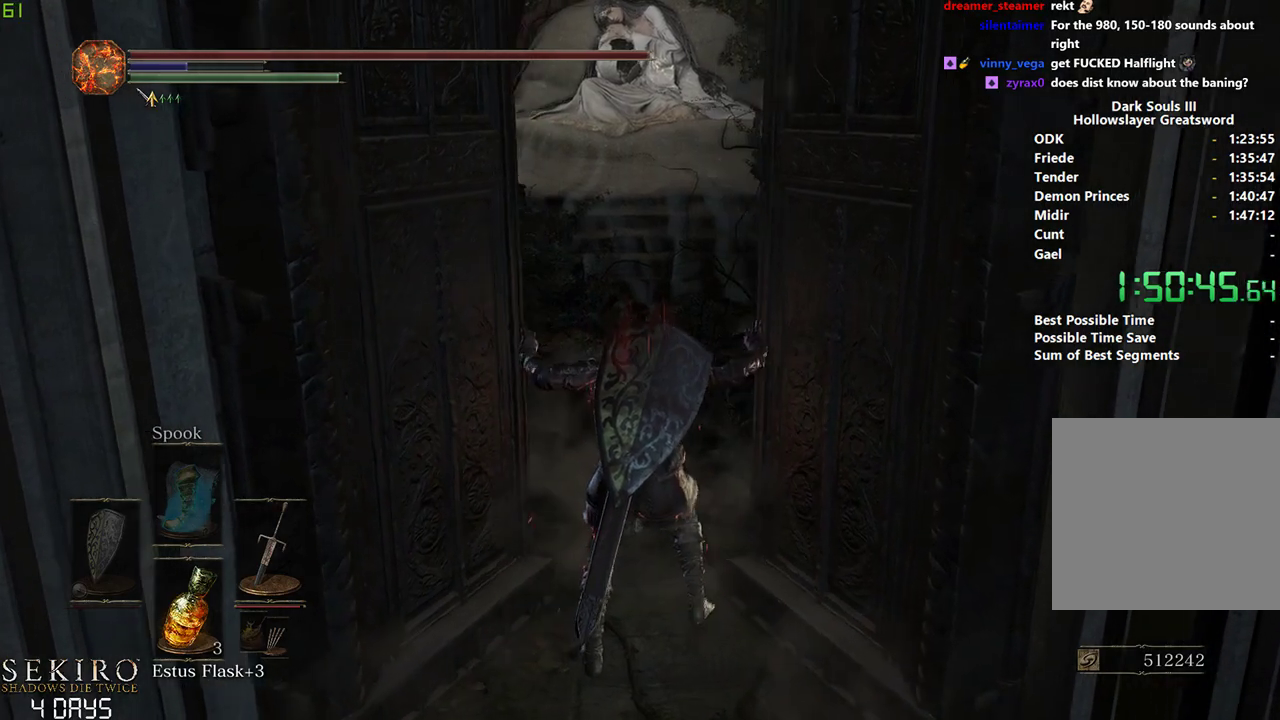
{"buttons": ["B"], "left_stick": "center", "right_stick": "center", "events": []}
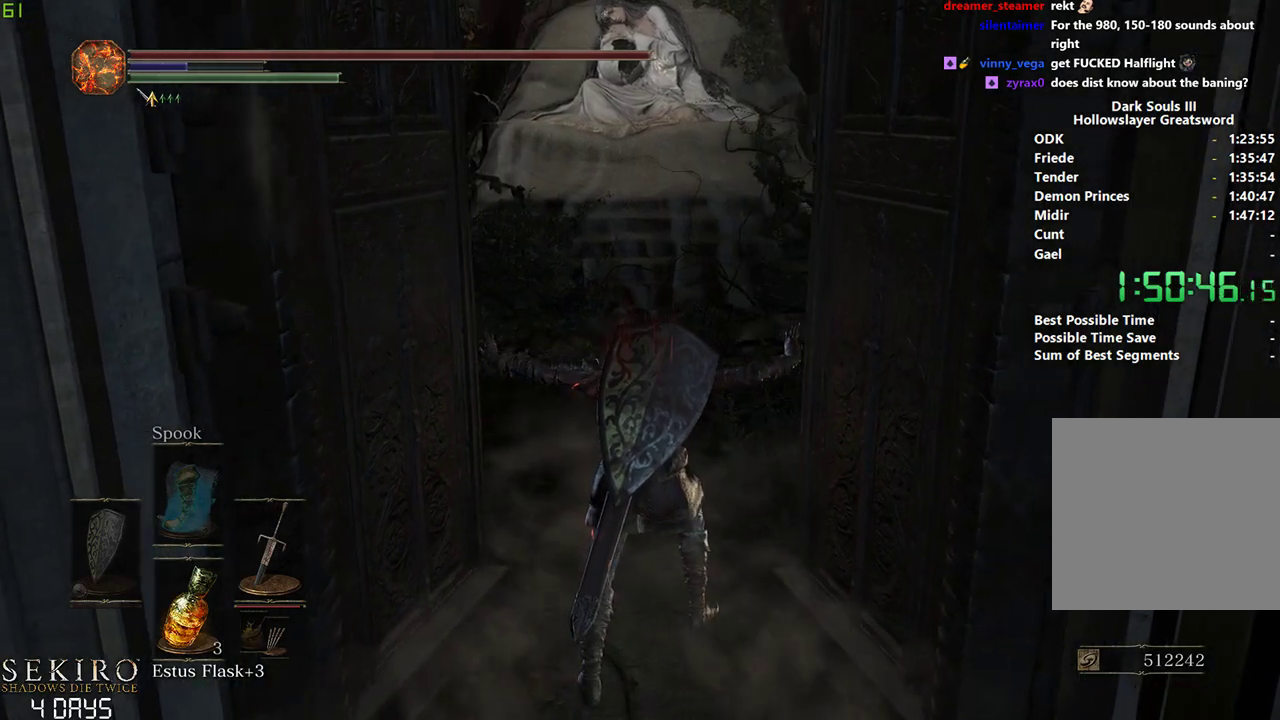
{"buttons": ["B"], "left_stick": "center", "right_stick": "center", "events": []}
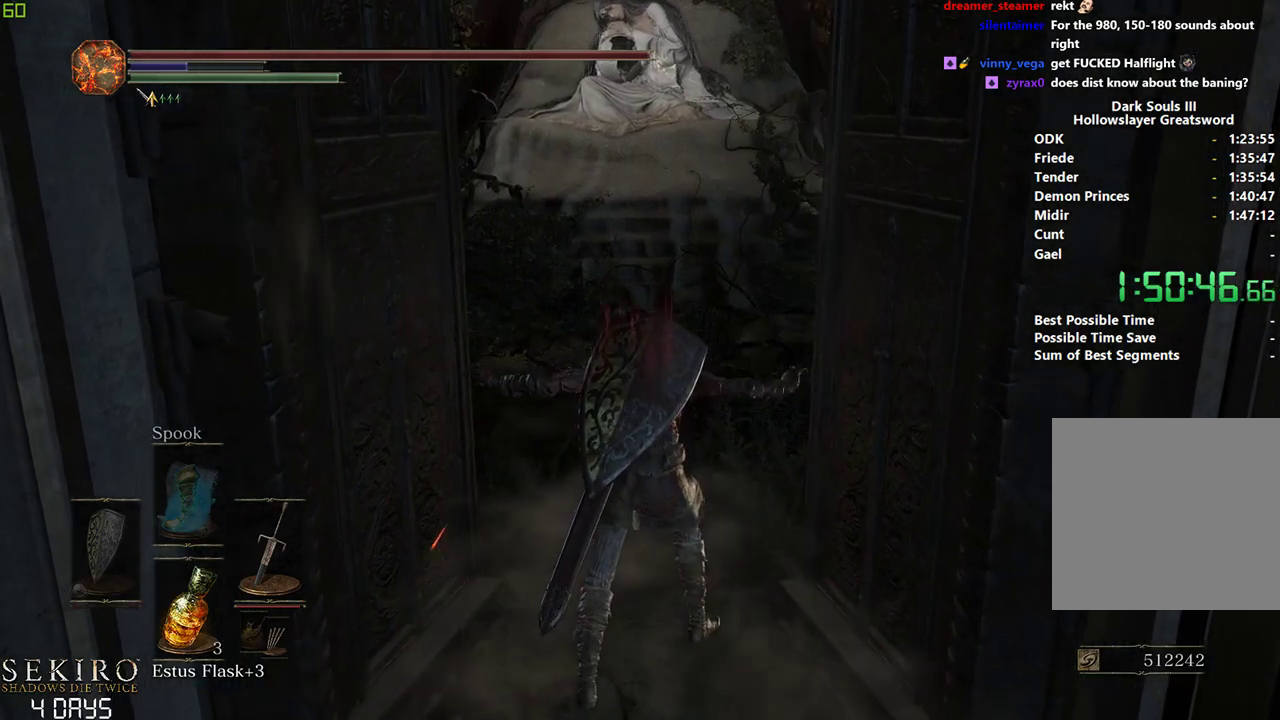
{"buttons": ["B"], "left_stick": "center", "right_stick": "center", "events": []}
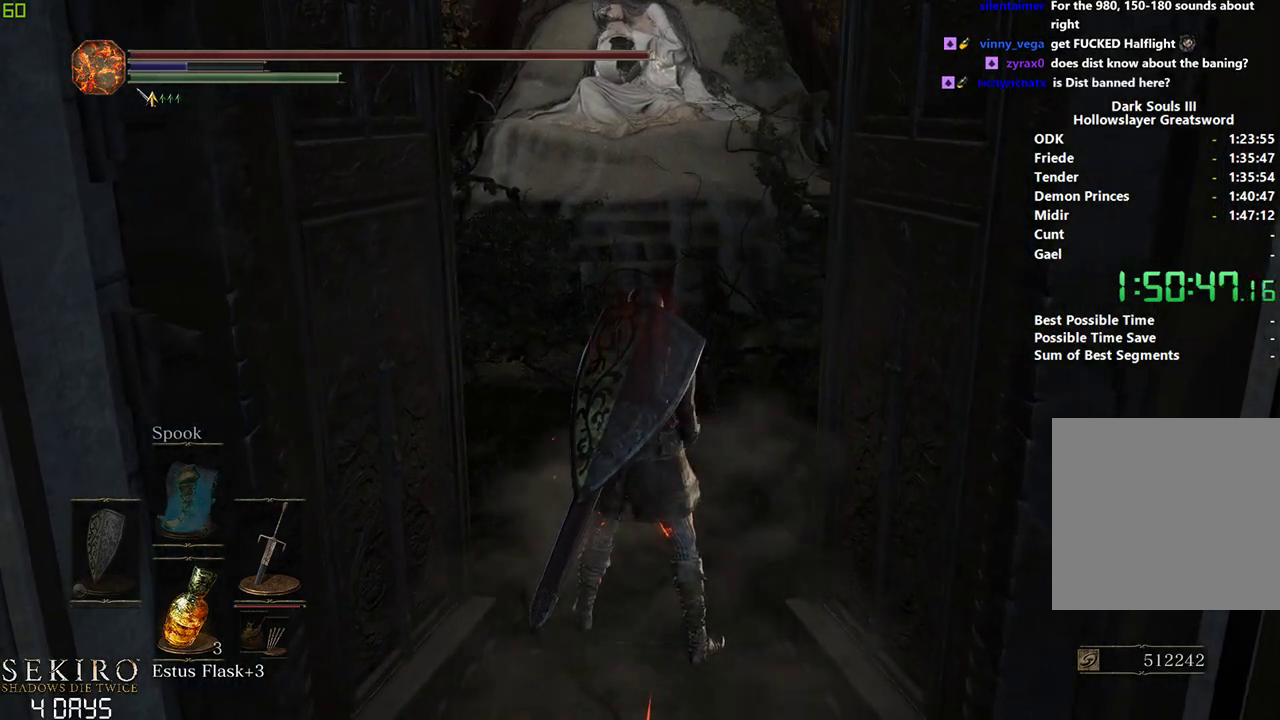
{"buttons": ["B"], "left_stick": "center", "right_stick": "center", "events": []}
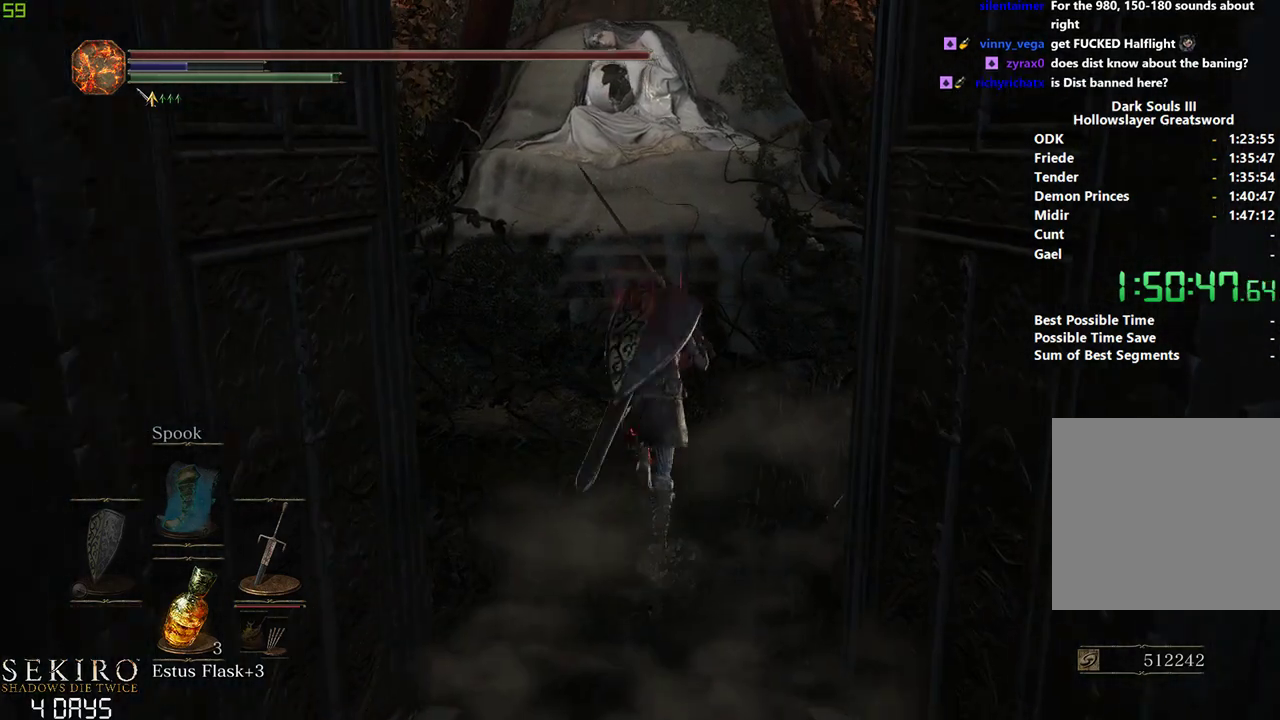
{"buttons": ["B"], "left_stick": "center", "right_stick": "down", "events": [[283, "right_stick", "down"]]}
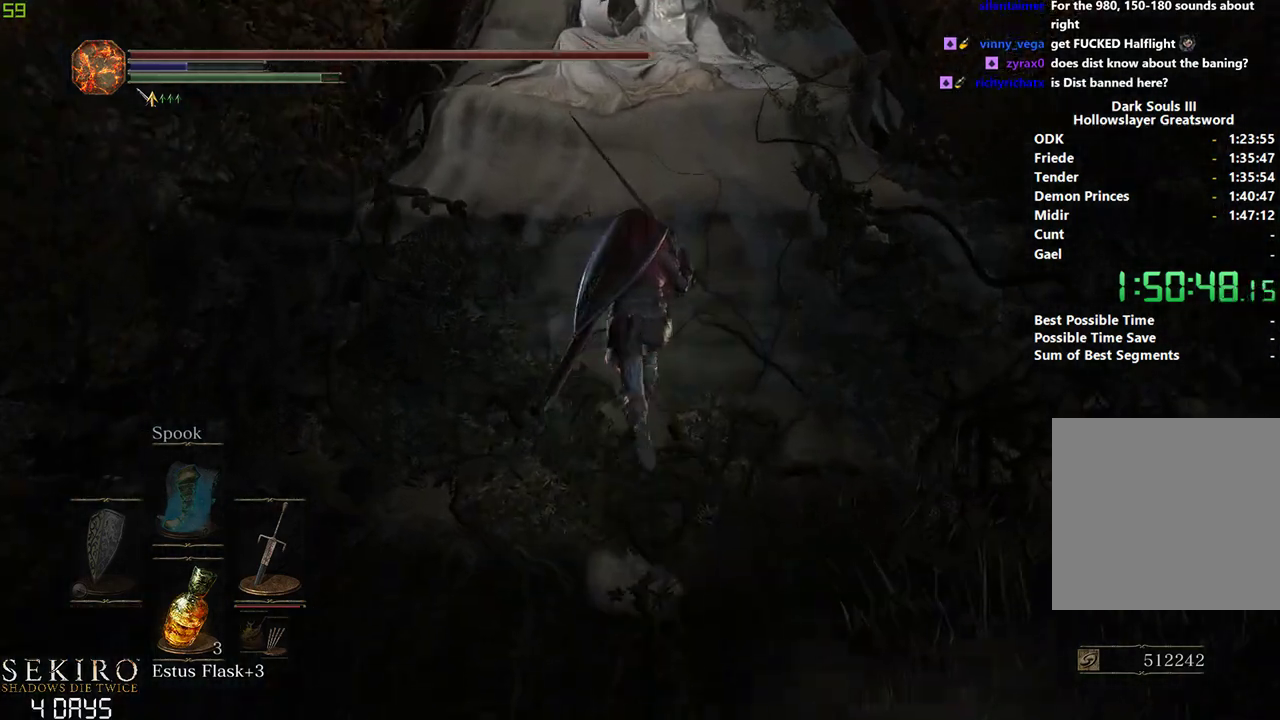
{"buttons": ["B"], "left_stick": "center", "right_stick": "center", "events": [[167, "right_stick", "center"]]}
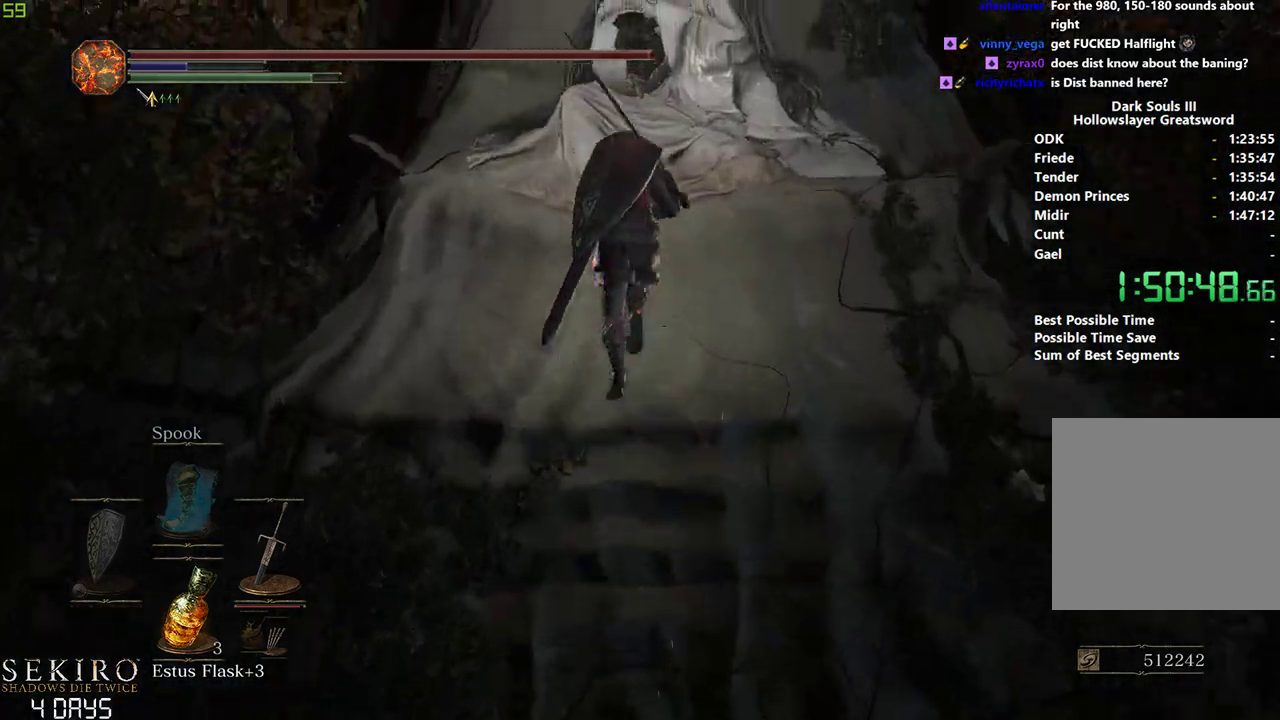
{"buttons": [], "left_stick": "center", "right_stick": "center", "events": [[50, "A", "down"], [167, "A", "up"], [233, "A", "down"], [283, "A", "up"], [317, "B", "up"]]}
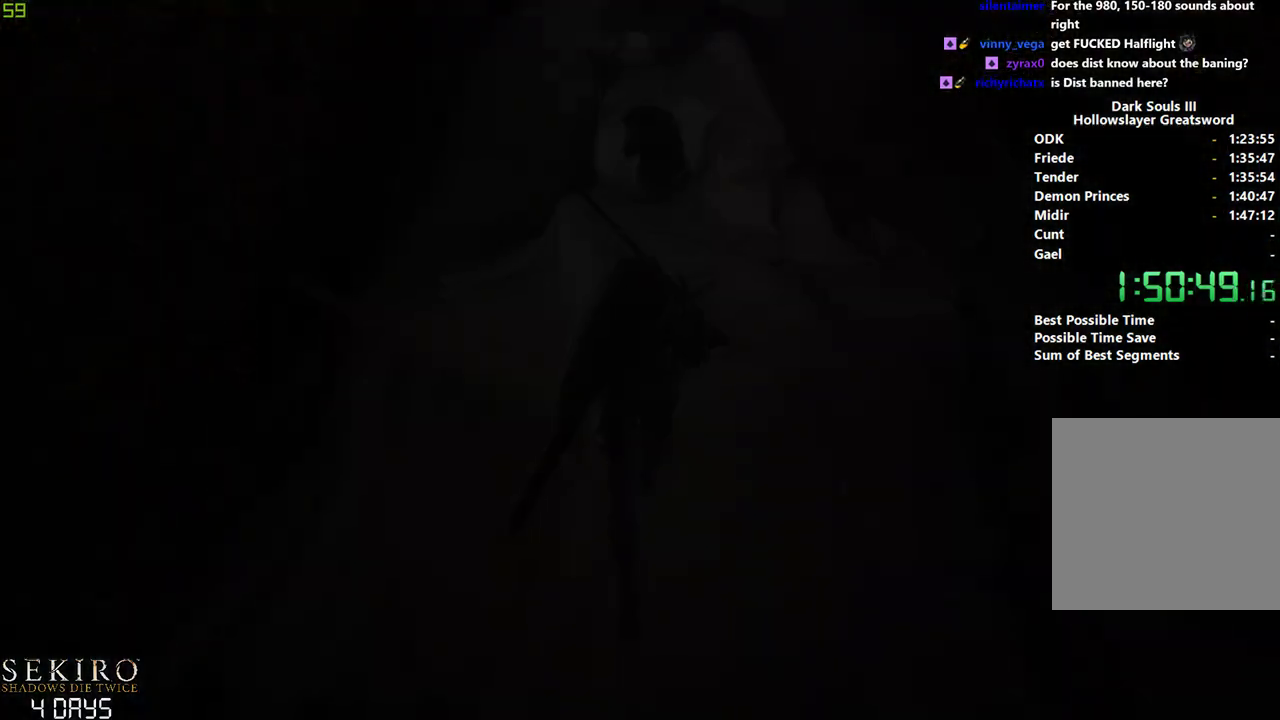
{"buttons": [], "left_stick": "center", "right_stick": "center", "events": [[33, "START", "down"], [150, "START", "up"], [233, "START", "down"], [300, "START", "up"], [400, "START", "down"], [450, "START", "up"]]}
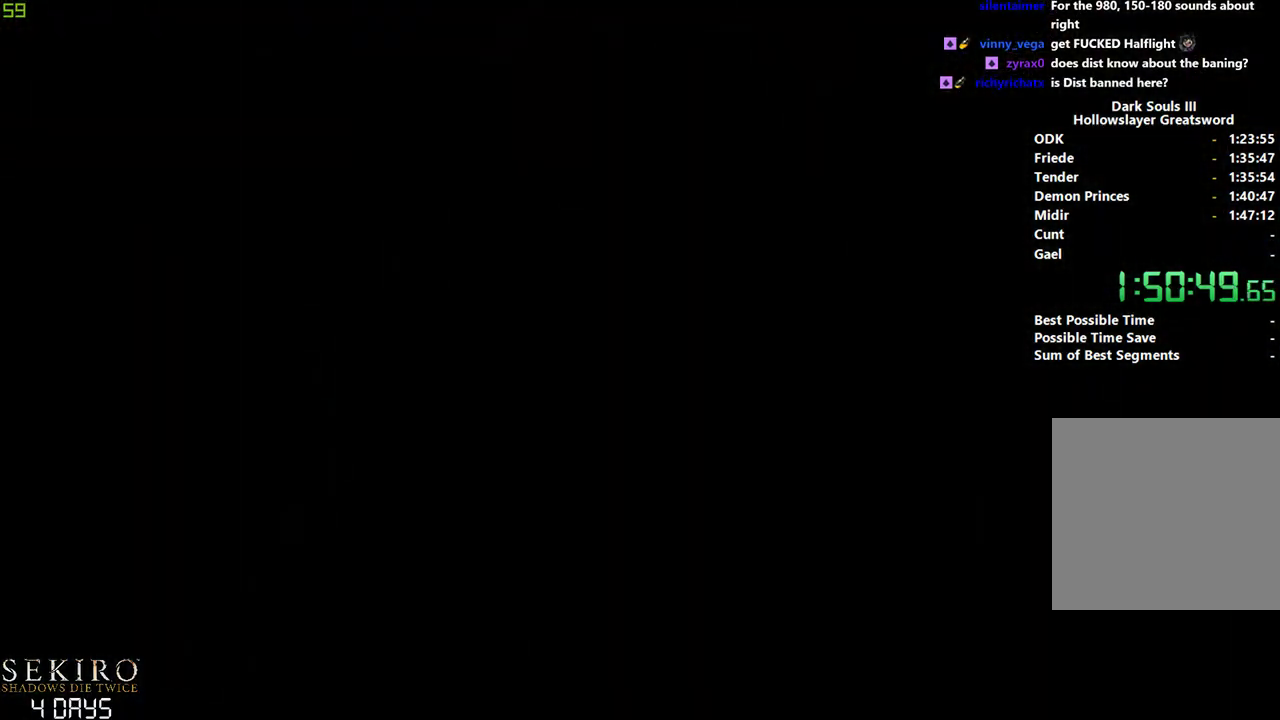
{"buttons": [], "left_stick": "center", "right_stick": "center", "events": [[67, "START", "down"], [117, "START", "up"], [217, "START", "down"], [250, "START", "up"], [350, "START", "down"], [400, "START", "up"]]}
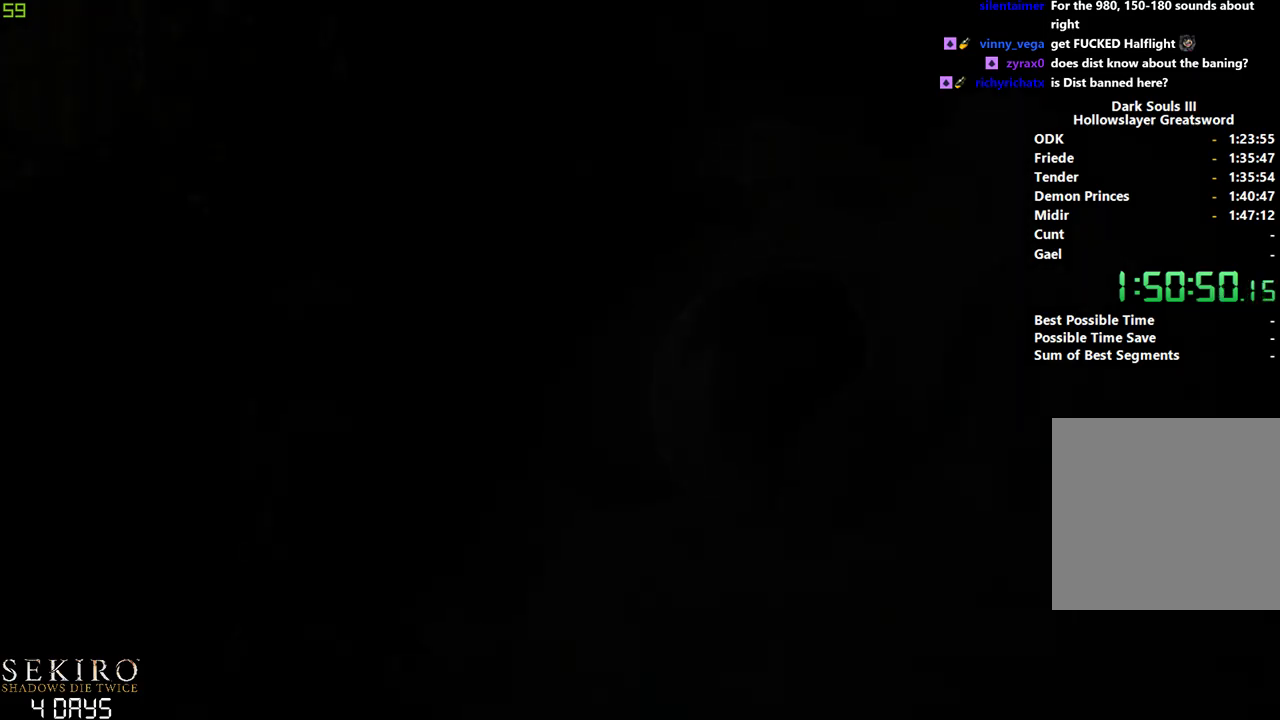
{"buttons": [], "left_stick": "center", "right_stick": "center", "events": [[267, "A", "down"], [350, "A", "up"], [450, "A", "down"], [500, "A", "up"]]}
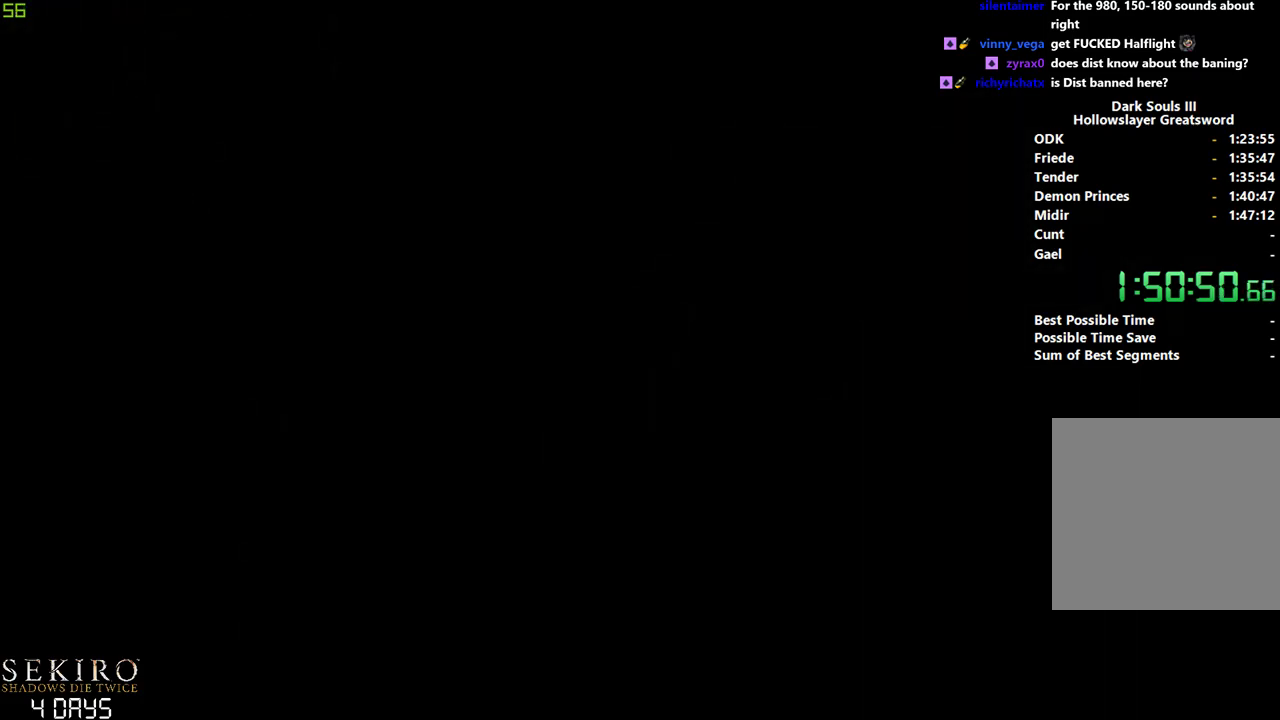
{"buttons": [], "left_stick": "center", "right_stick": "center", "events": [[183, "A", "down"], [250, "A", "up"]]}
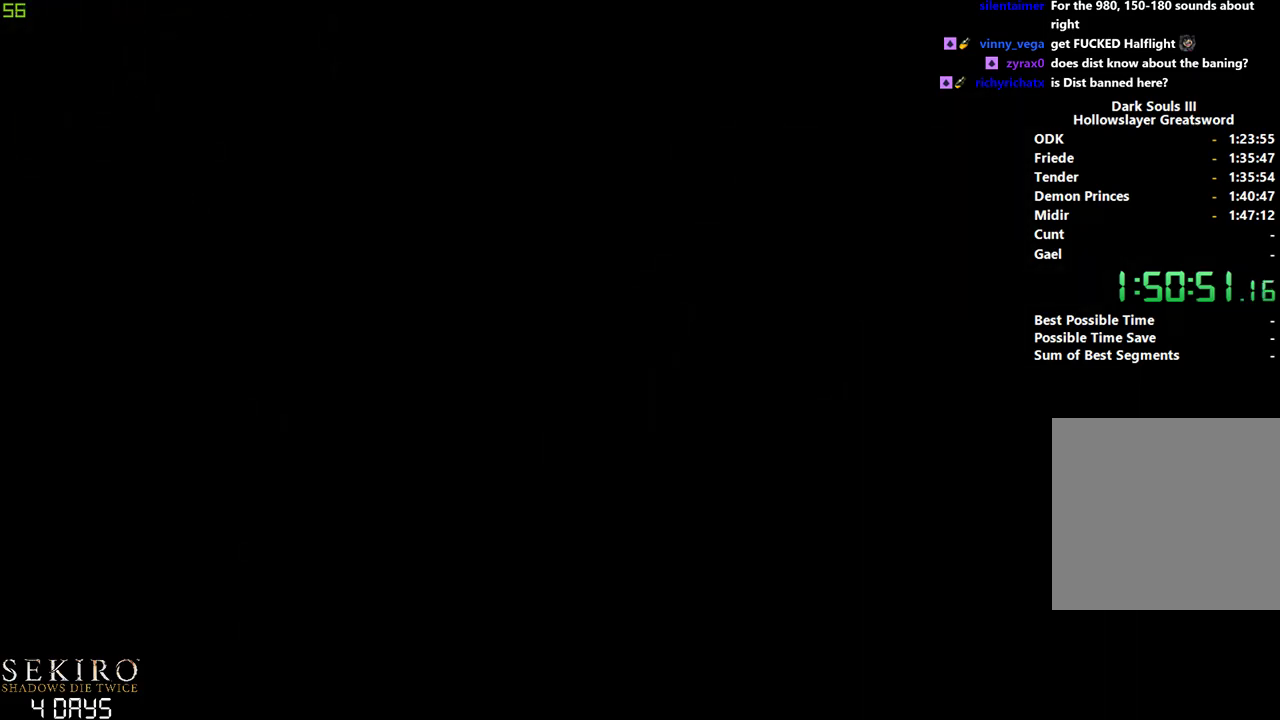
{"buttons": [], "left_stick": "center", "right_stick": "center", "events": [[383, "A", "down"], [450, "A", "up"]]}
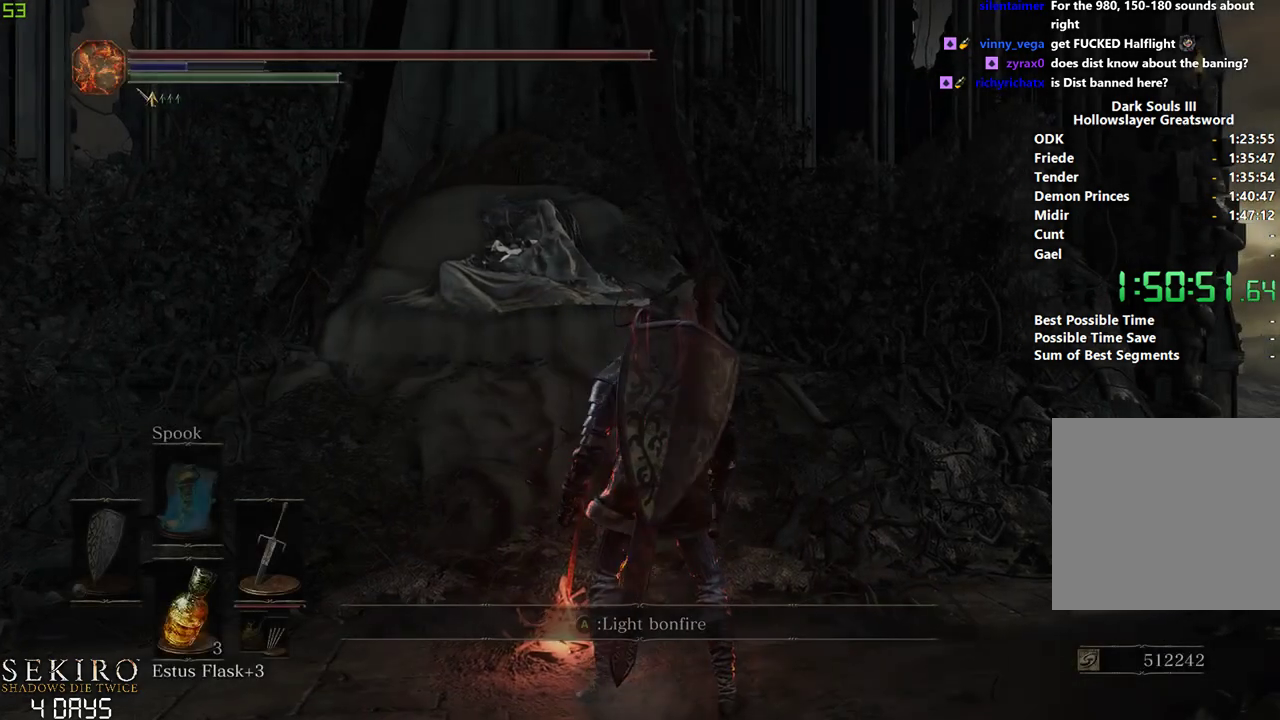
{"buttons": ["DPAD_DOWN"], "left_stick": "down", "right_stick": "center", "events": [[33, "A", "down"], [100, "A", "up"], [100, "left_stick", "down"], [450, "DPAD_DOWN", "down"]]}
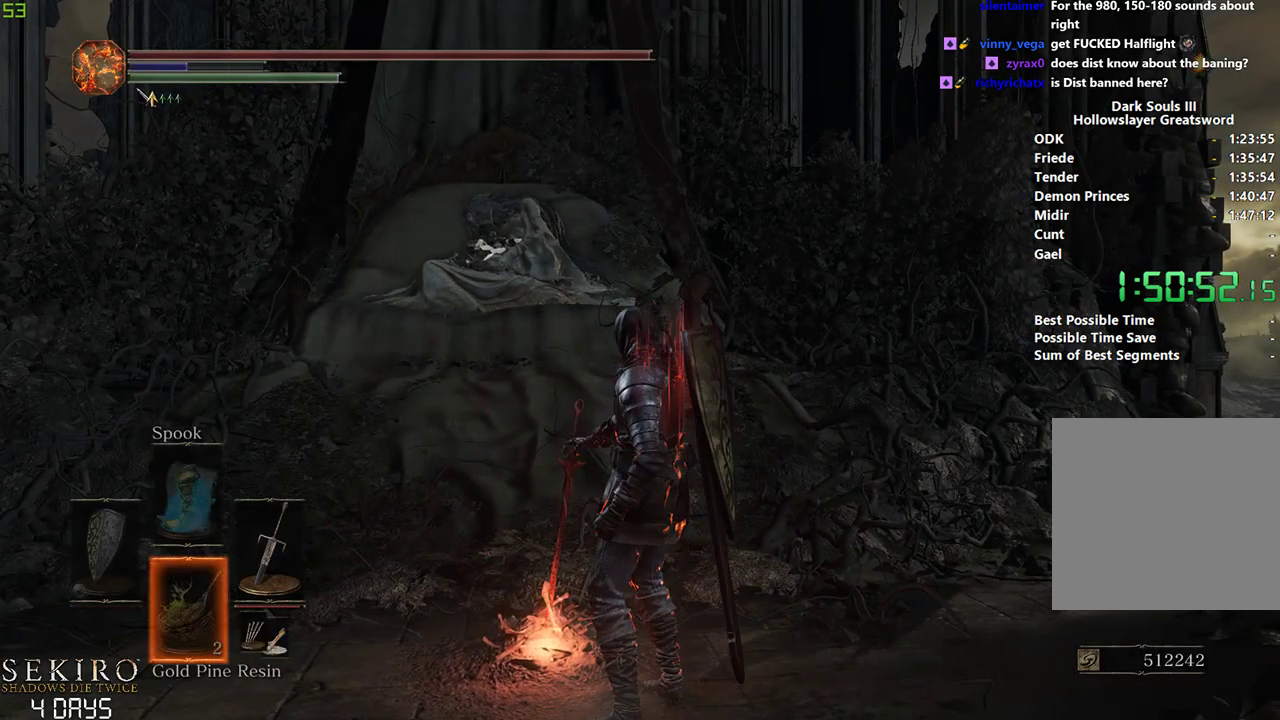
{"buttons": ["DPAD_DOWN"], "left_stick": "down", "right_stick": "down-right", "events": [[50, "DPAD_DOWN", "up"], [183, "right_stick", "down-right"], [267, "DPAD_DOWN", "down"]]}